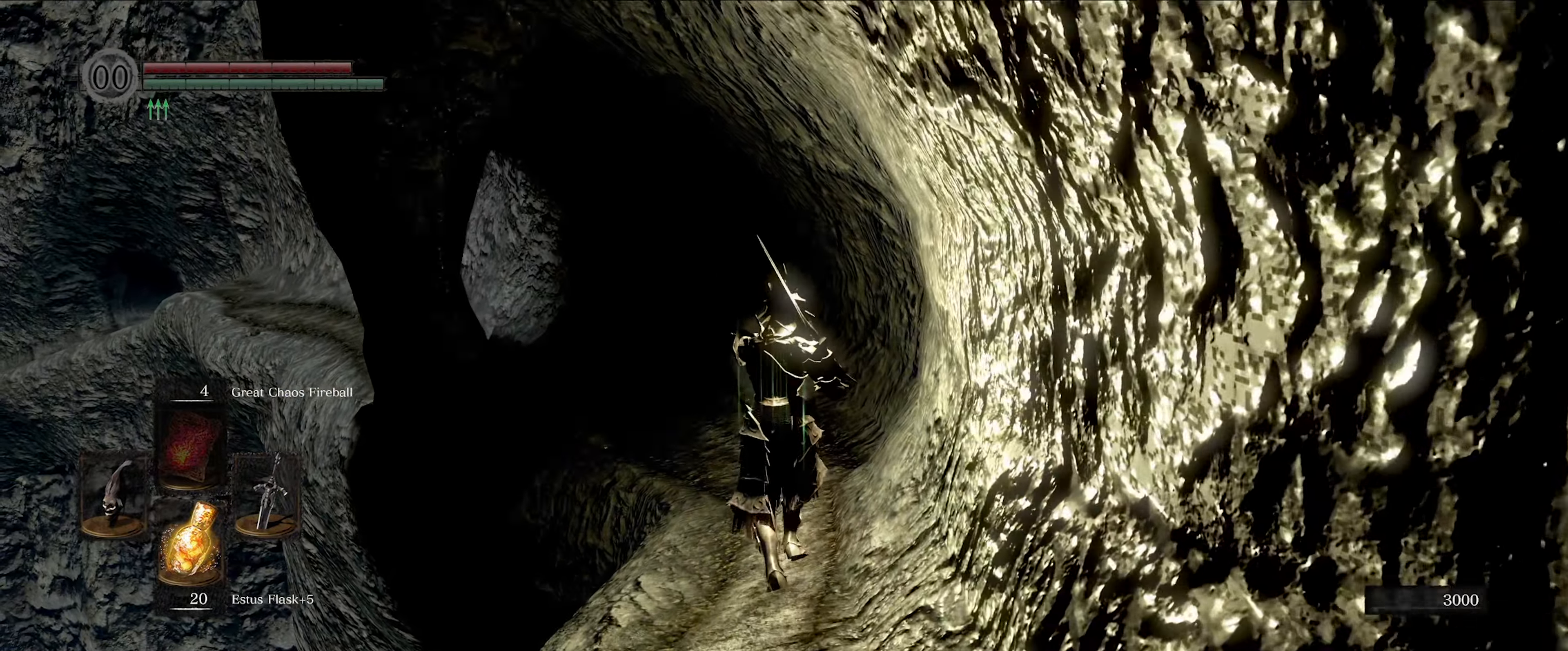
Gameplay with a controller (Xbox layout); each line is a JSON object with the inputs held at the frame after it. "events" lists button and stick changes between this image and that frame as [ms after this image, input, new state], when the widget could be followed in between. Not read: L3 R3.
{"buttons": ["L1"], "left_stick": "up", "right_stick": "center", "events": []}
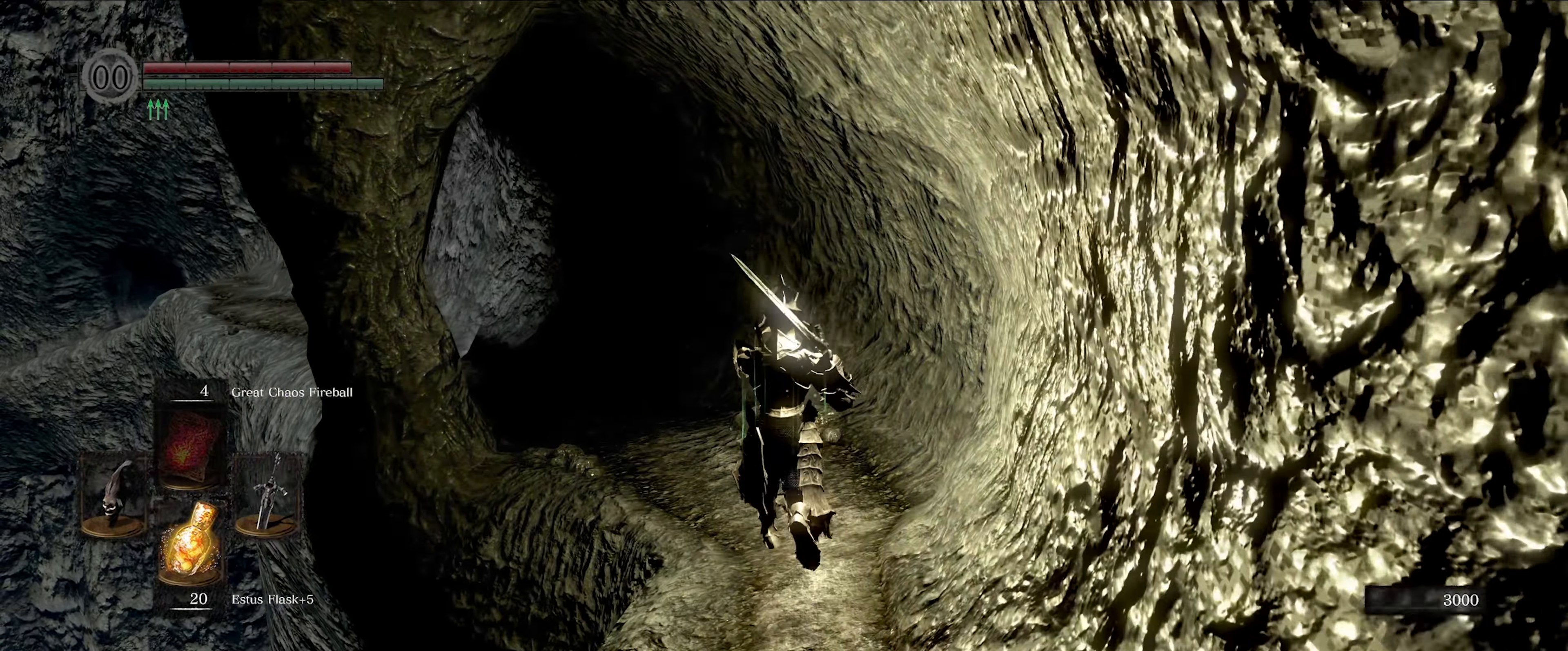
{"buttons": ["L1"], "left_stick": "up", "right_stick": "center", "events": [[17, "right_stick", "left"], [250, "right_stick", "center"]]}
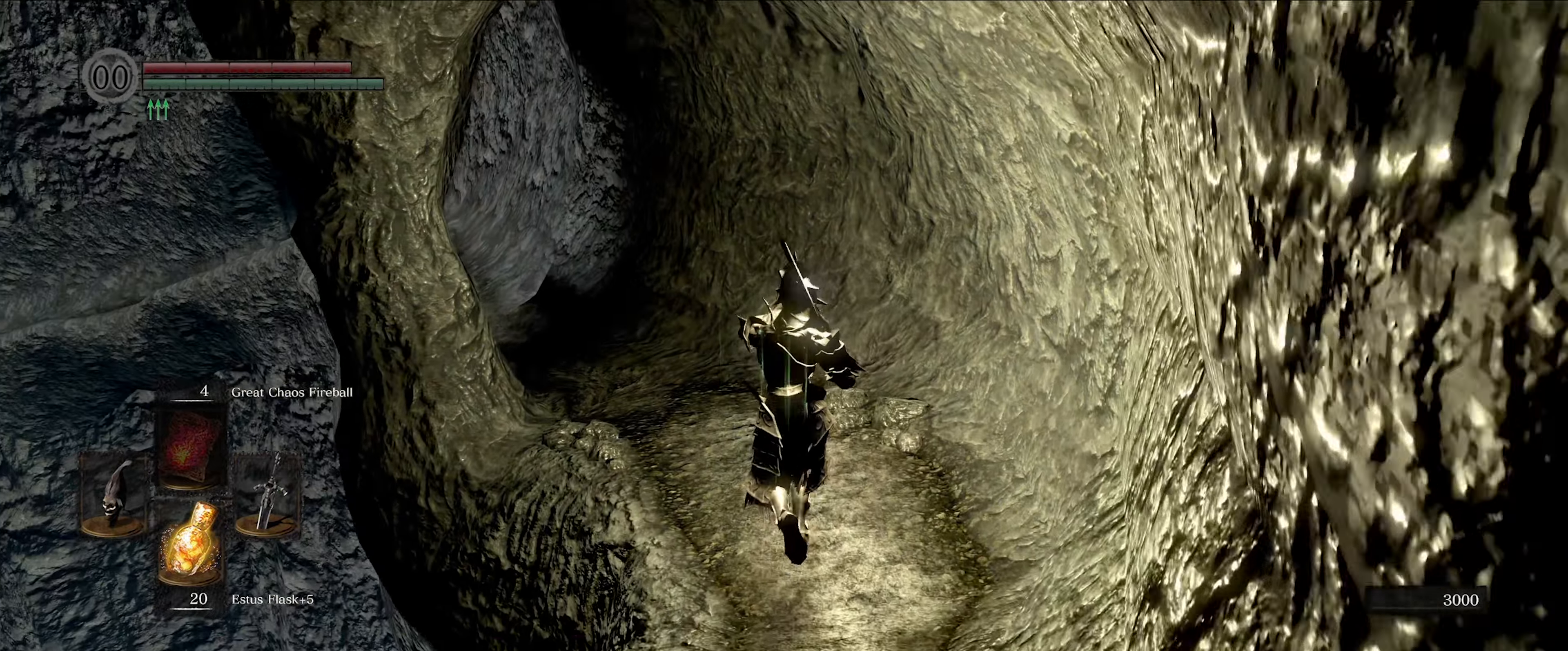
{"buttons": ["L1"], "left_stick": "up", "right_stick": "center", "events": [[17, "right_stick", "left"], [334, "right_stick", "center"]]}
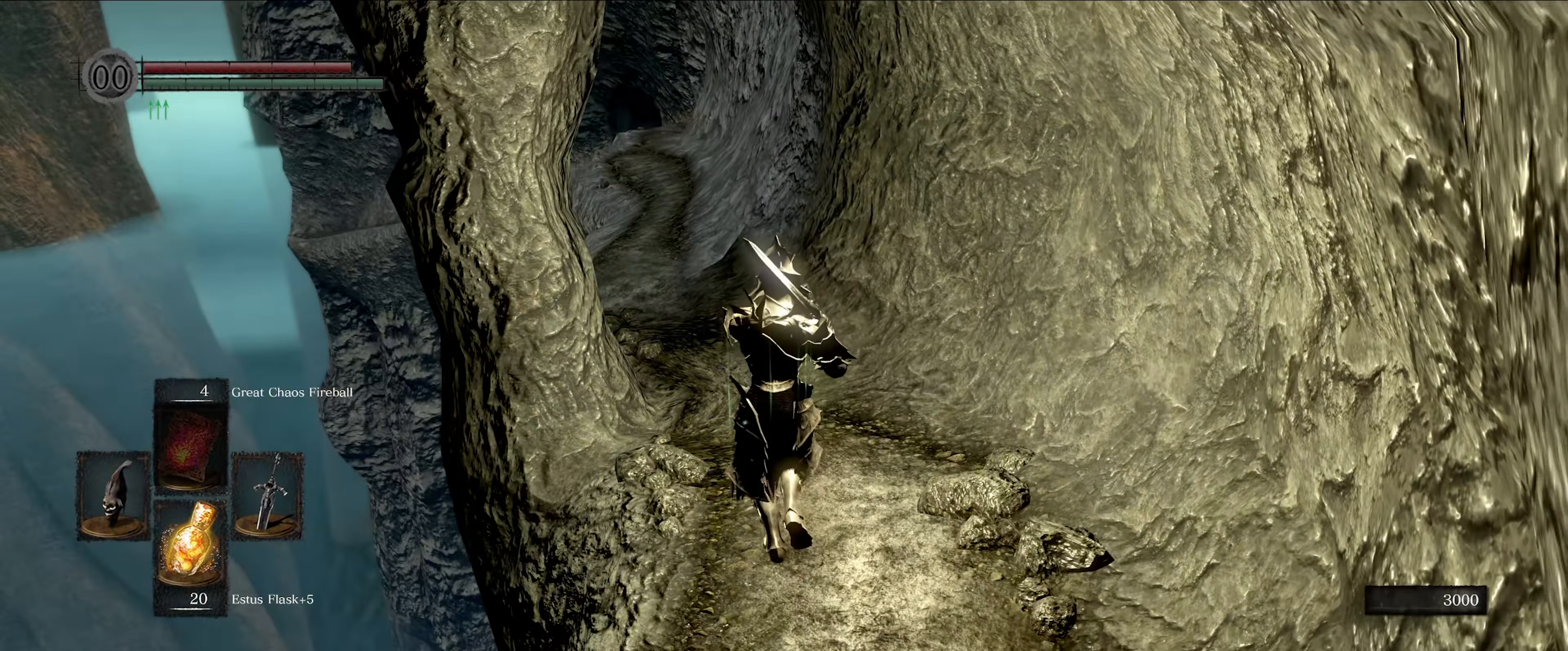
{"buttons": ["L1"], "left_stick": "up", "right_stick": "center", "events": []}
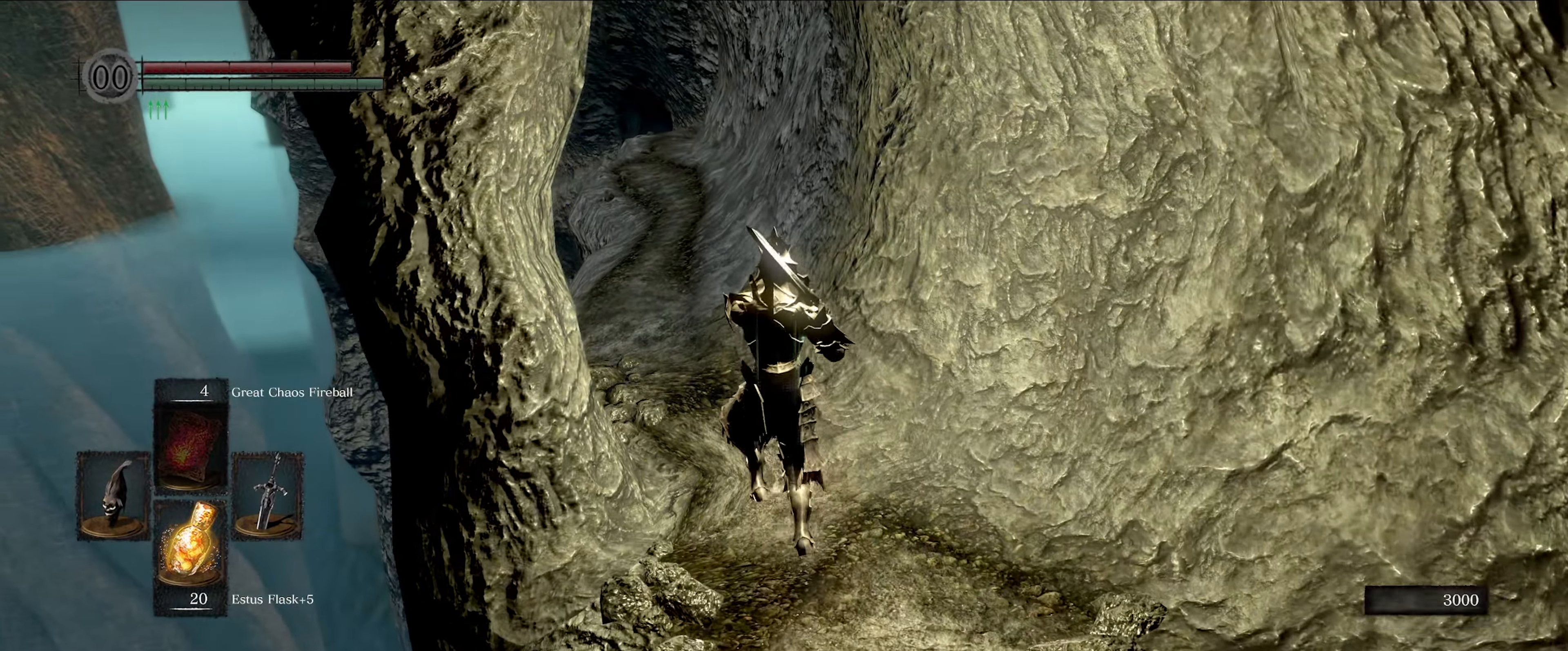
{"buttons": [], "left_stick": "up", "right_stick": "center", "events": [[200, "L1", "up"]]}
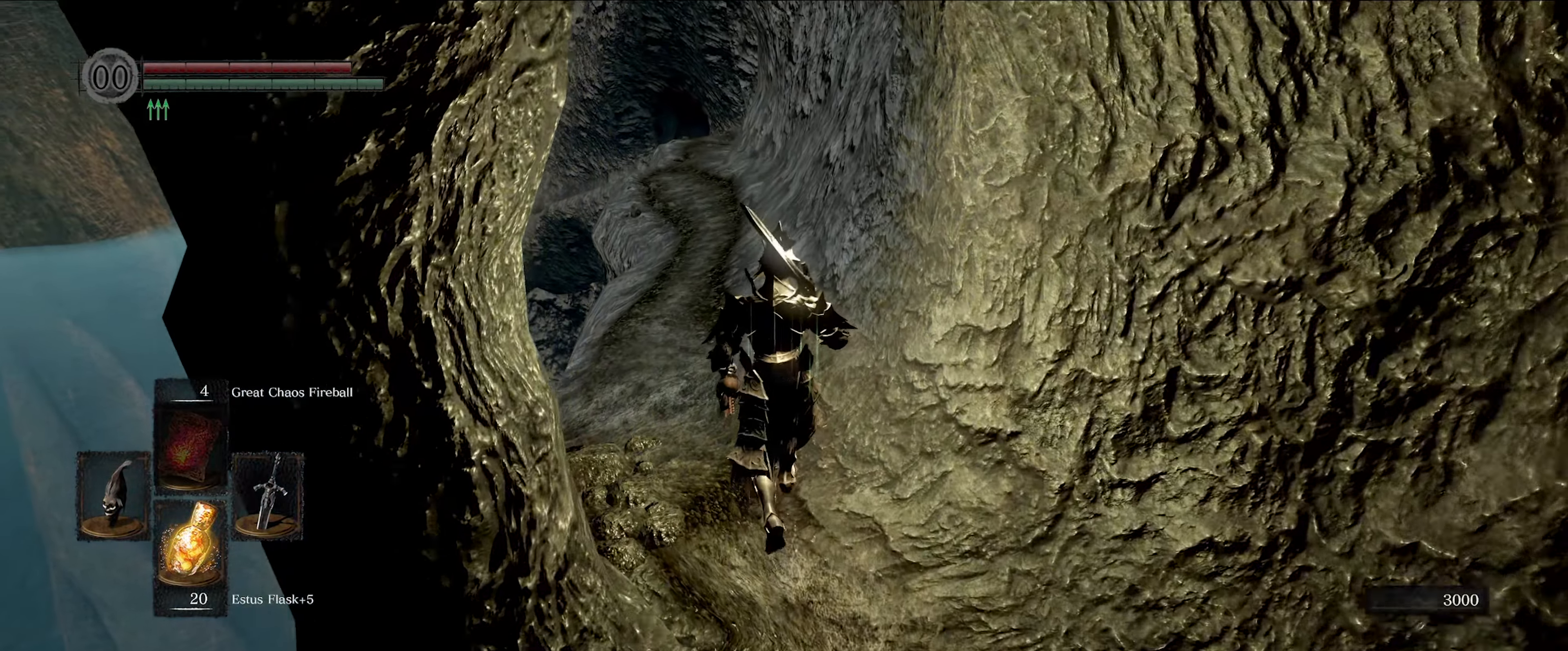
{"buttons": ["B"], "left_stick": "up", "right_stick": "center", "events": [[67, "B", "down"]]}
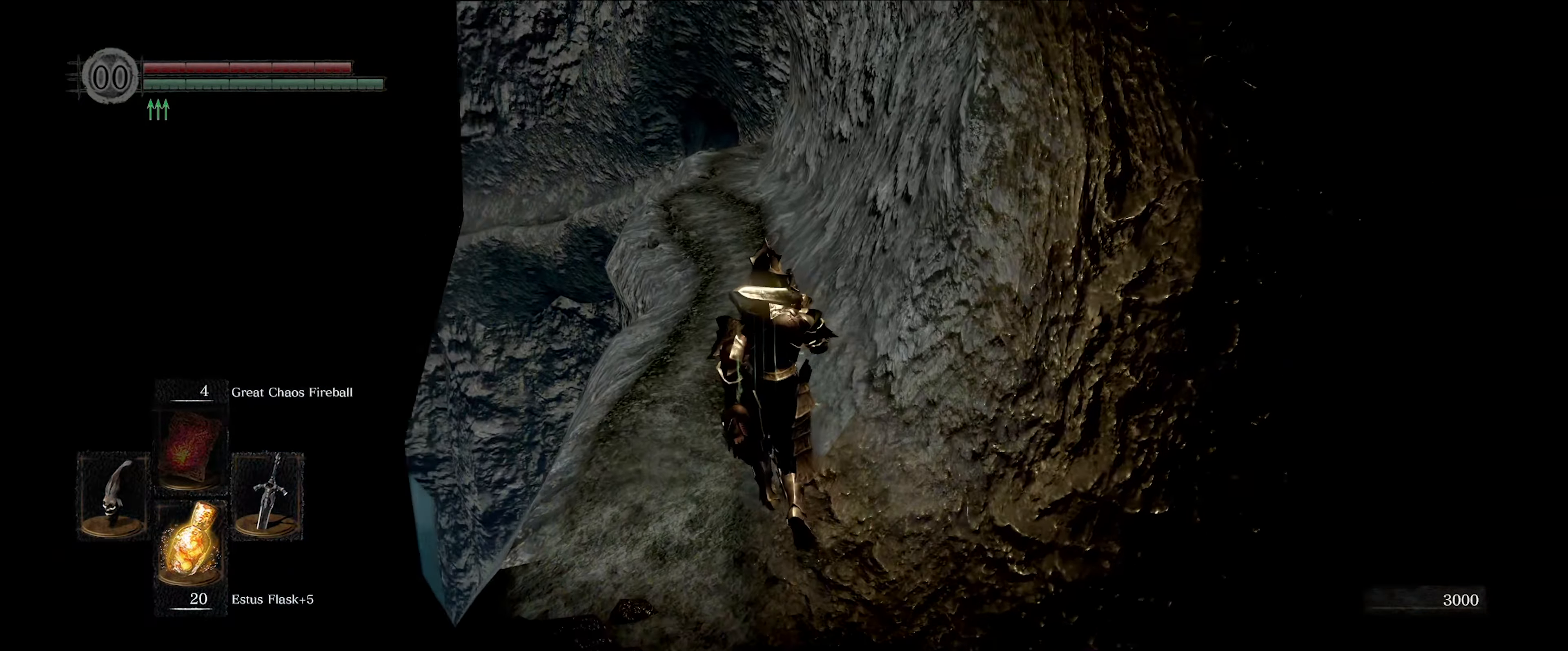
{"buttons": ["B"], "left_stick": "up", "right_stick": "center", "events": []}
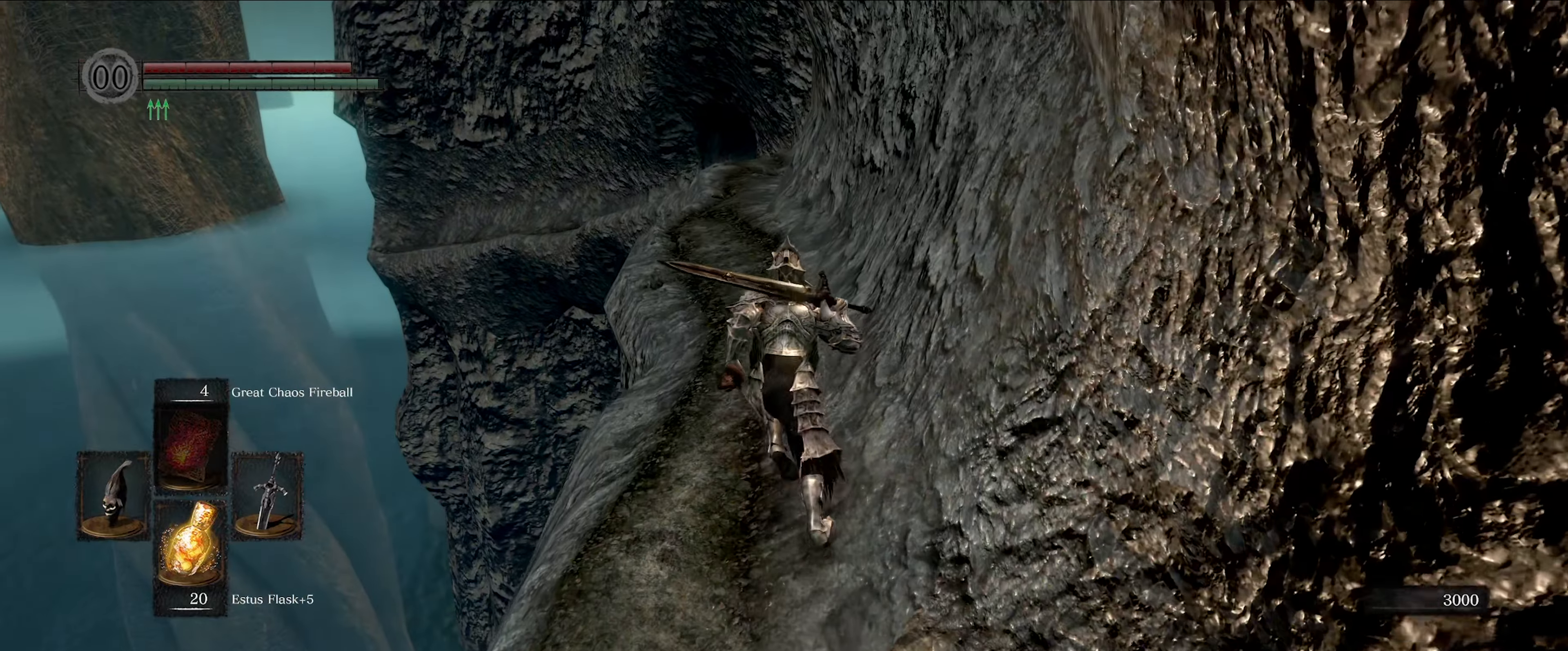
{"buttons": ["B"], "left_stick": "up", "right_stick": "center", "events": []}
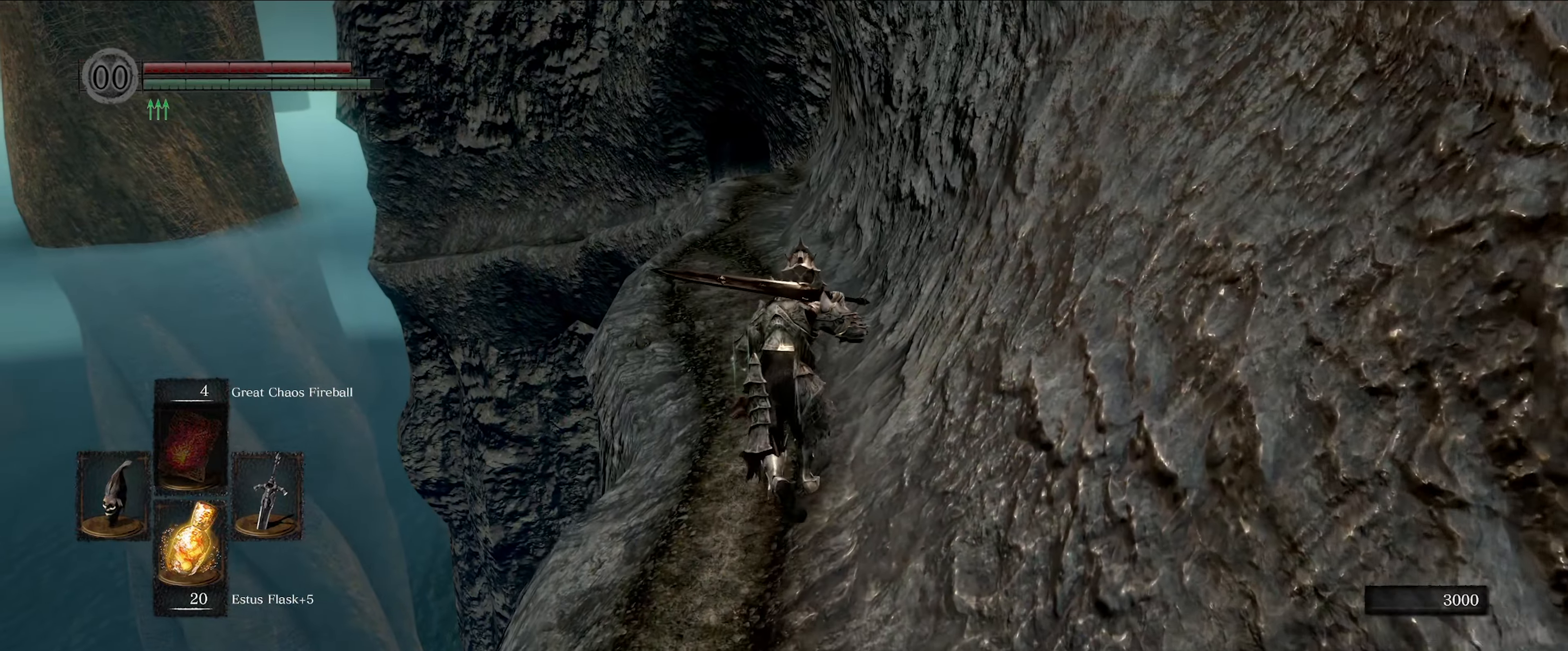
{"buttons": ["B"], "left_stick": "up", "right_stick": "center", "events": []}
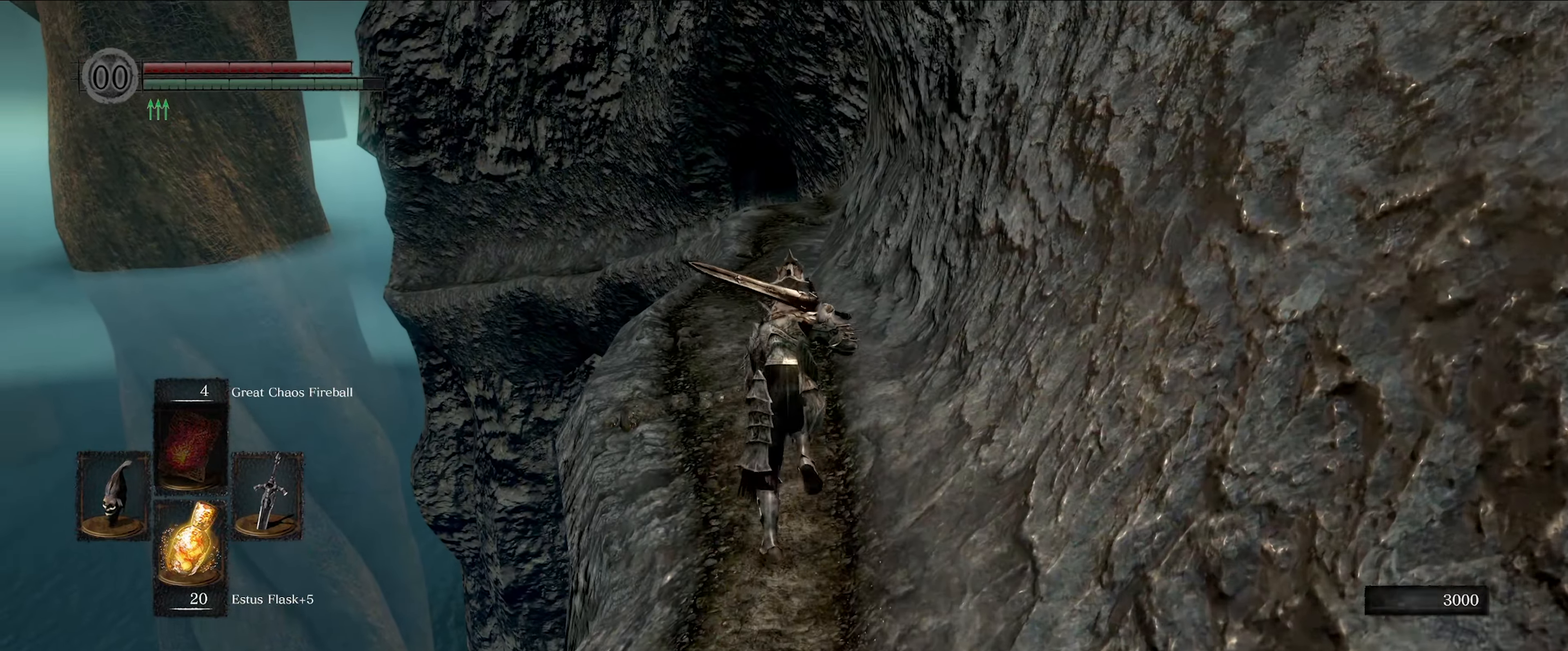
{"buttons": ["B"], "left_stick": "up", "right_stick": "center", "events": []}
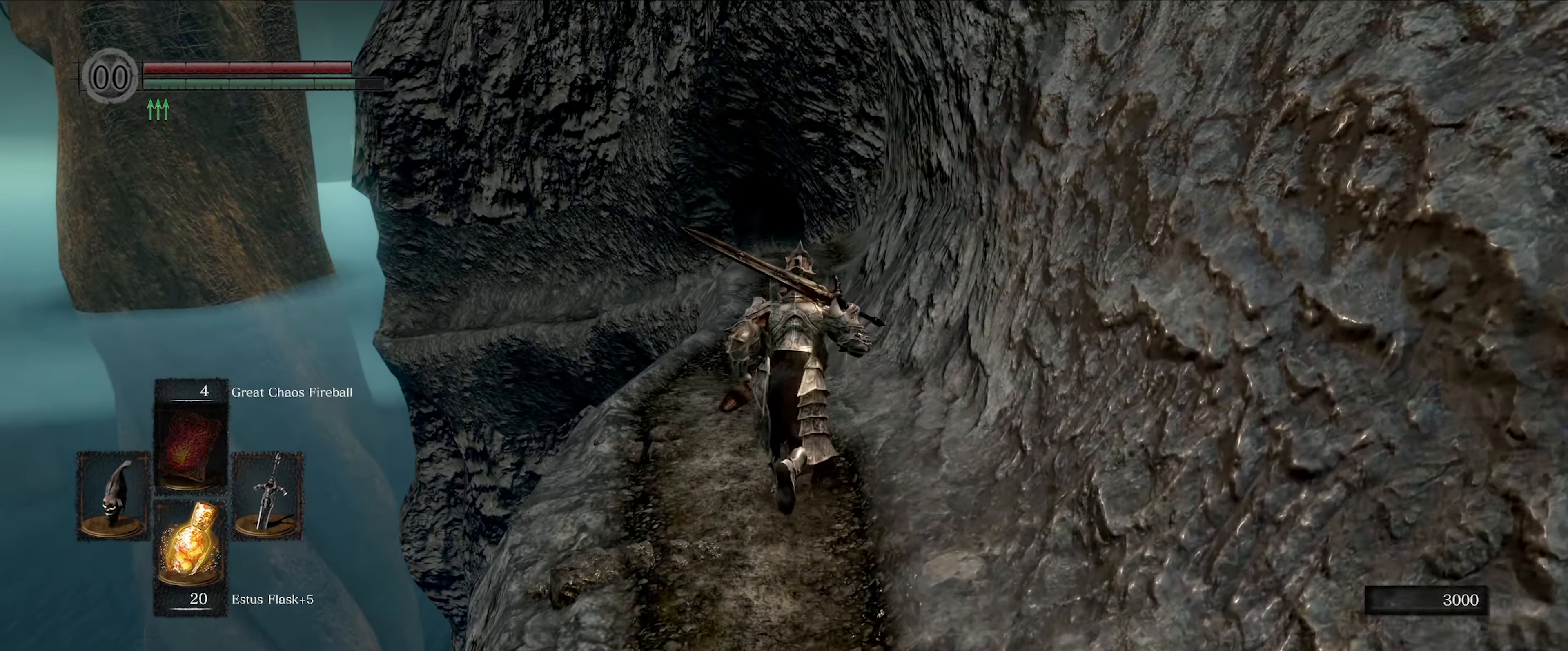
{"buttons": ["B"], "left_stick": "up", "right_stick": "center", "events": []}
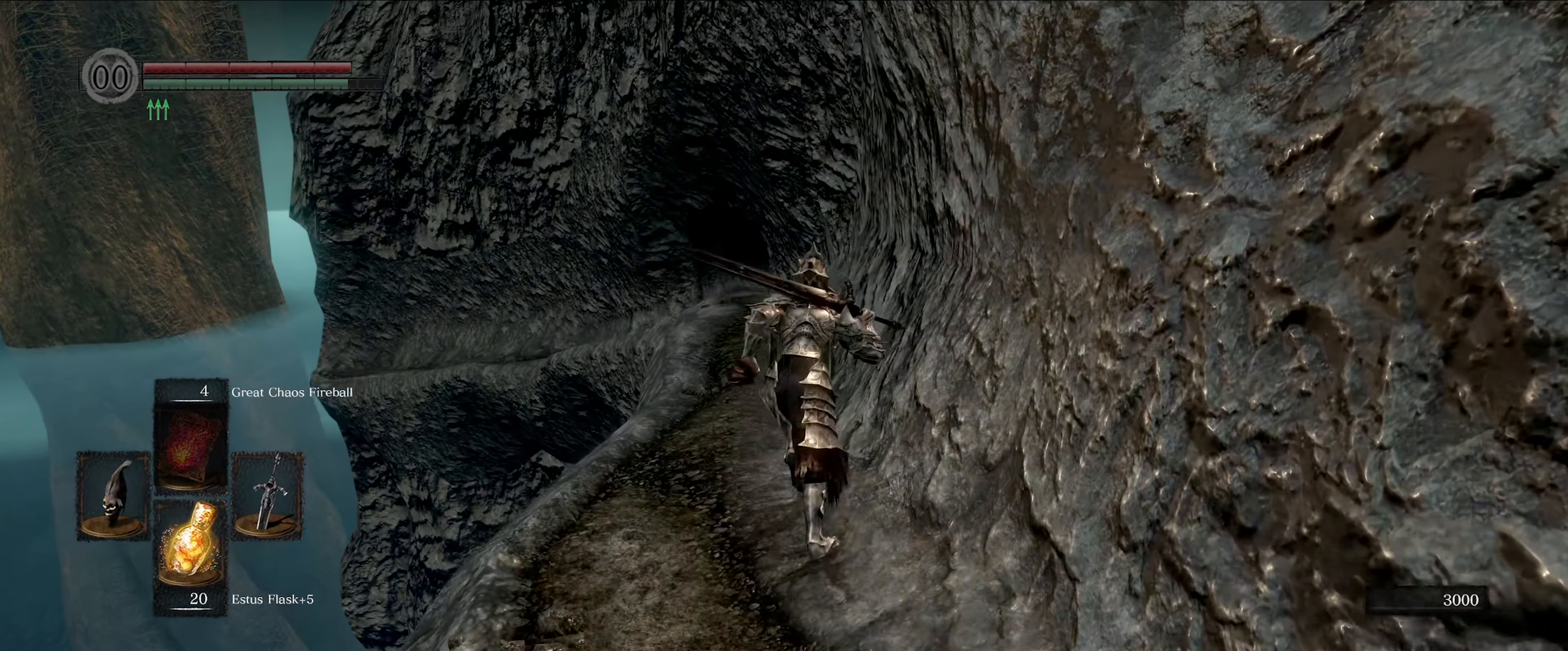
{"buttons": ["B"], "left_stick": "up", "right_stick": "center", "events": []}
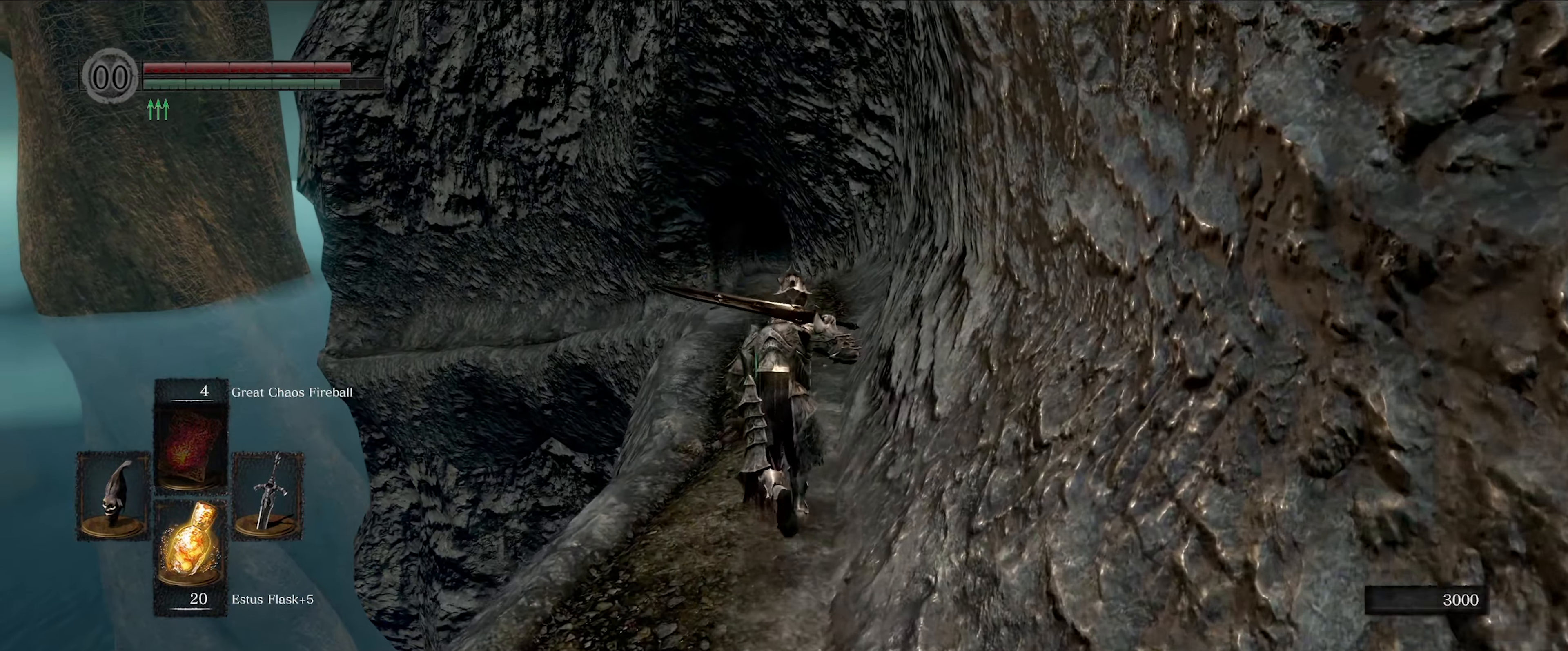
{"buttons": ["B"], "left_stick": "up", "right_stick": "center", "events": []}
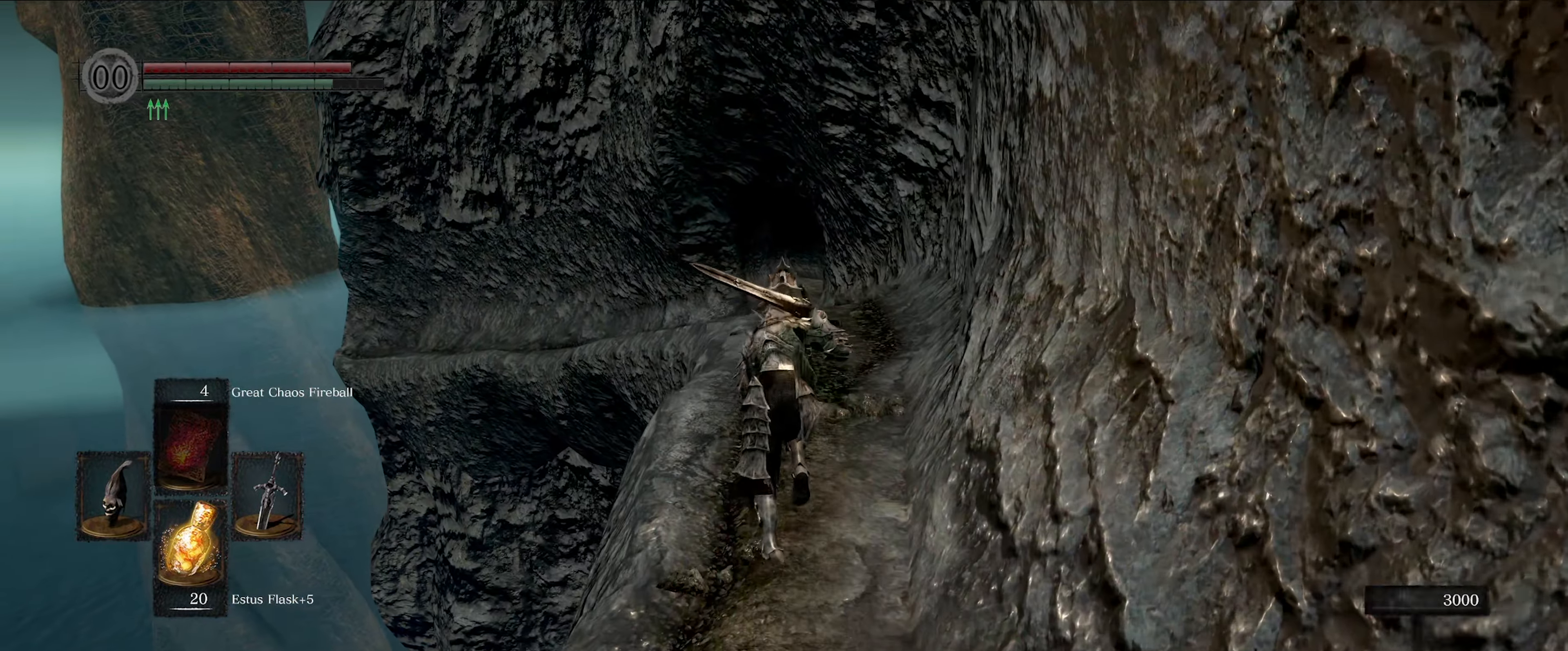
{"buttons": ["B"], "left_stick": "up", "right_stick": "center", "events": [[116, "right_stick", "down"], [300, "right_stick", "center"]]}
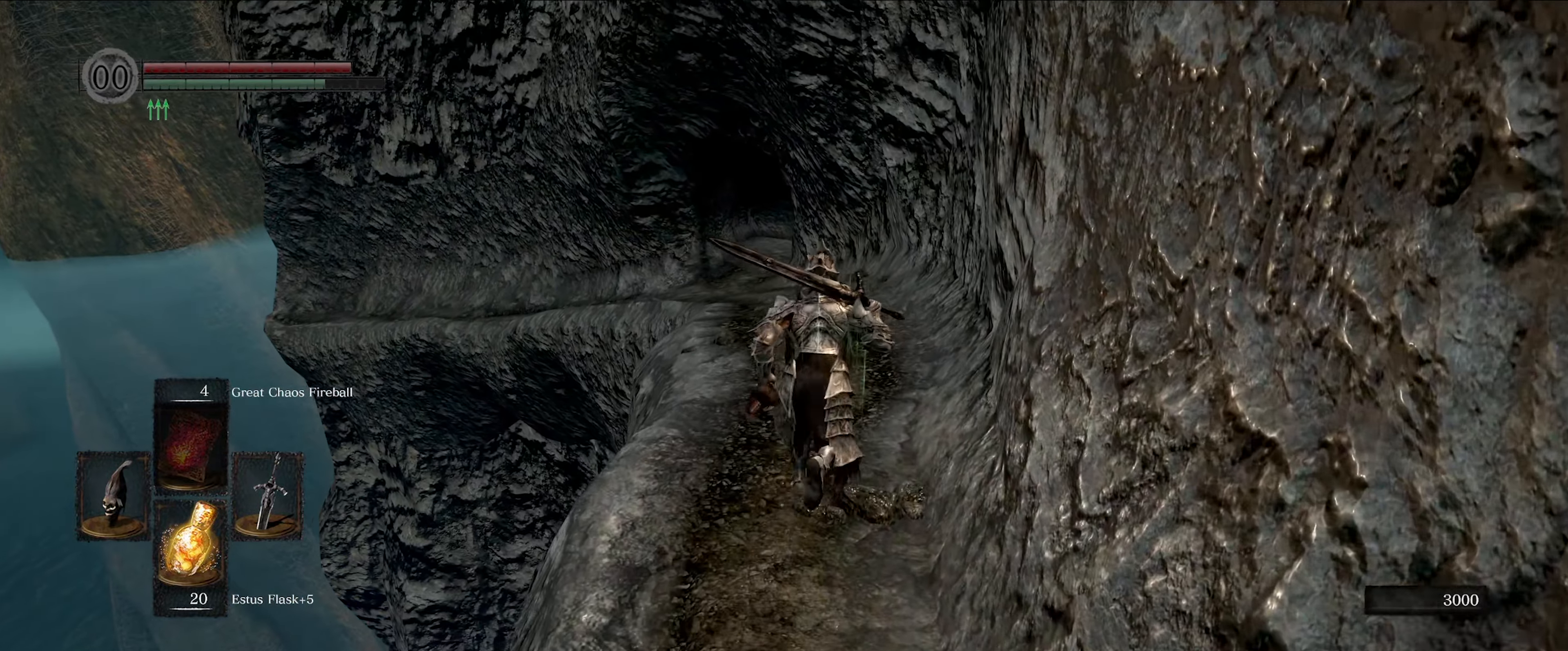
{"buttons": ["B"], "left_stick": "up", "right_stick": "center", "events": [[217, "right_stick", "down"], [350, "right_stick", "center"]]}
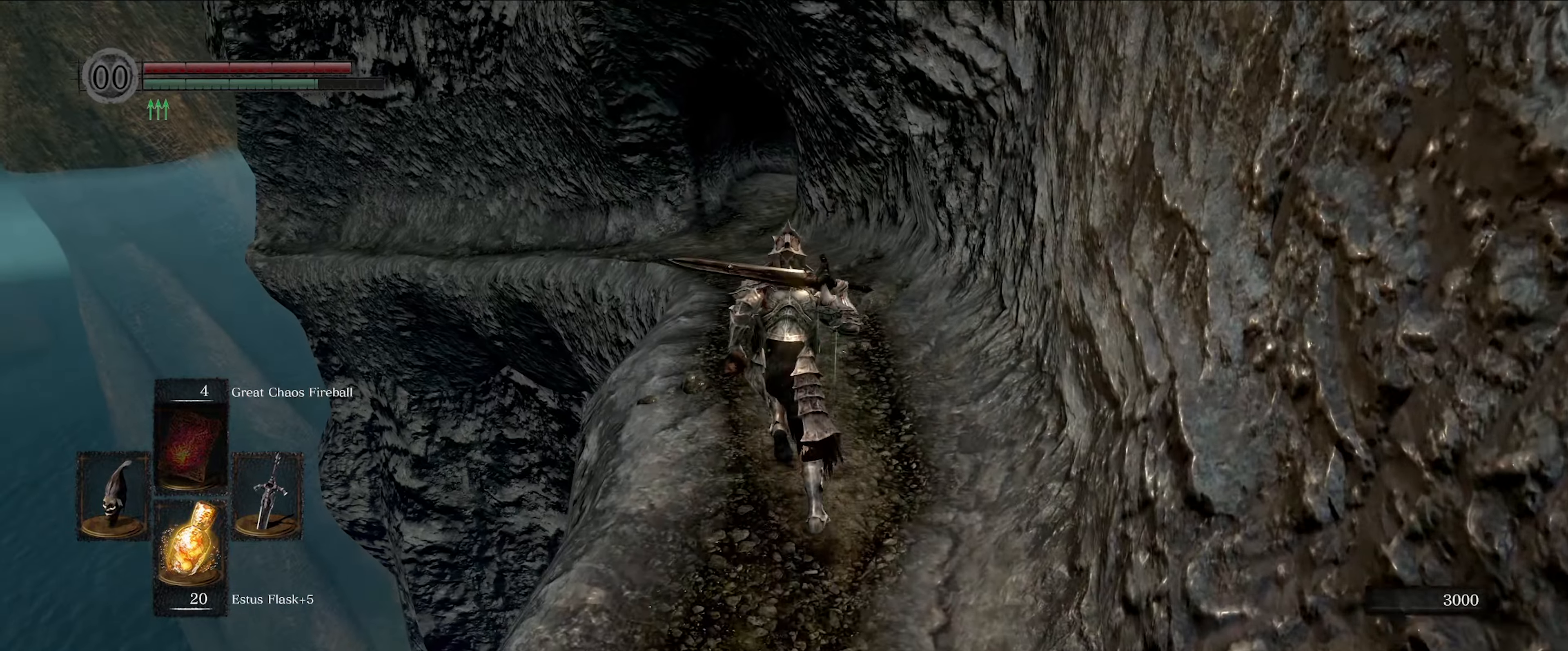
{"buttons": ["B"], "left_stick": "up", "right_stick": "center", "events": []}
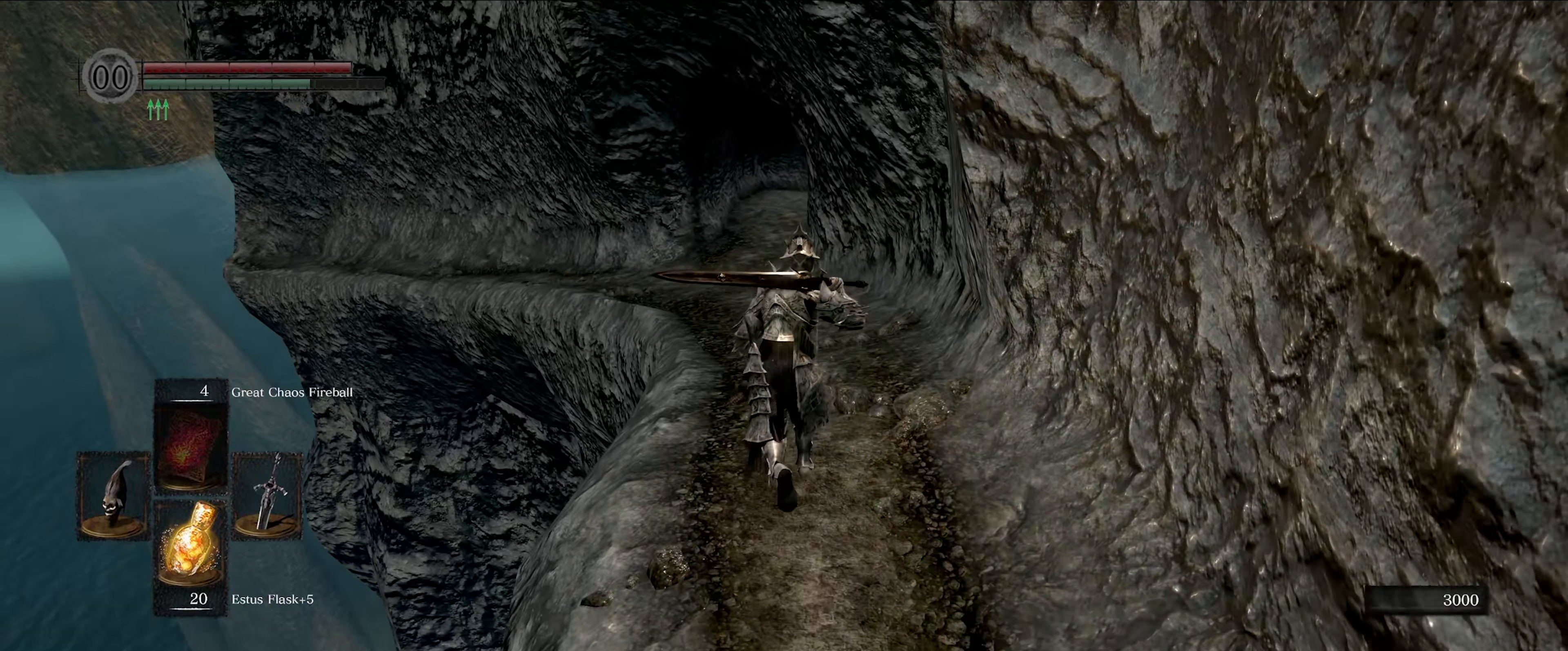
{"buttons": ["B"], "left_stick": "up", "right_stick": "center", "events": []}
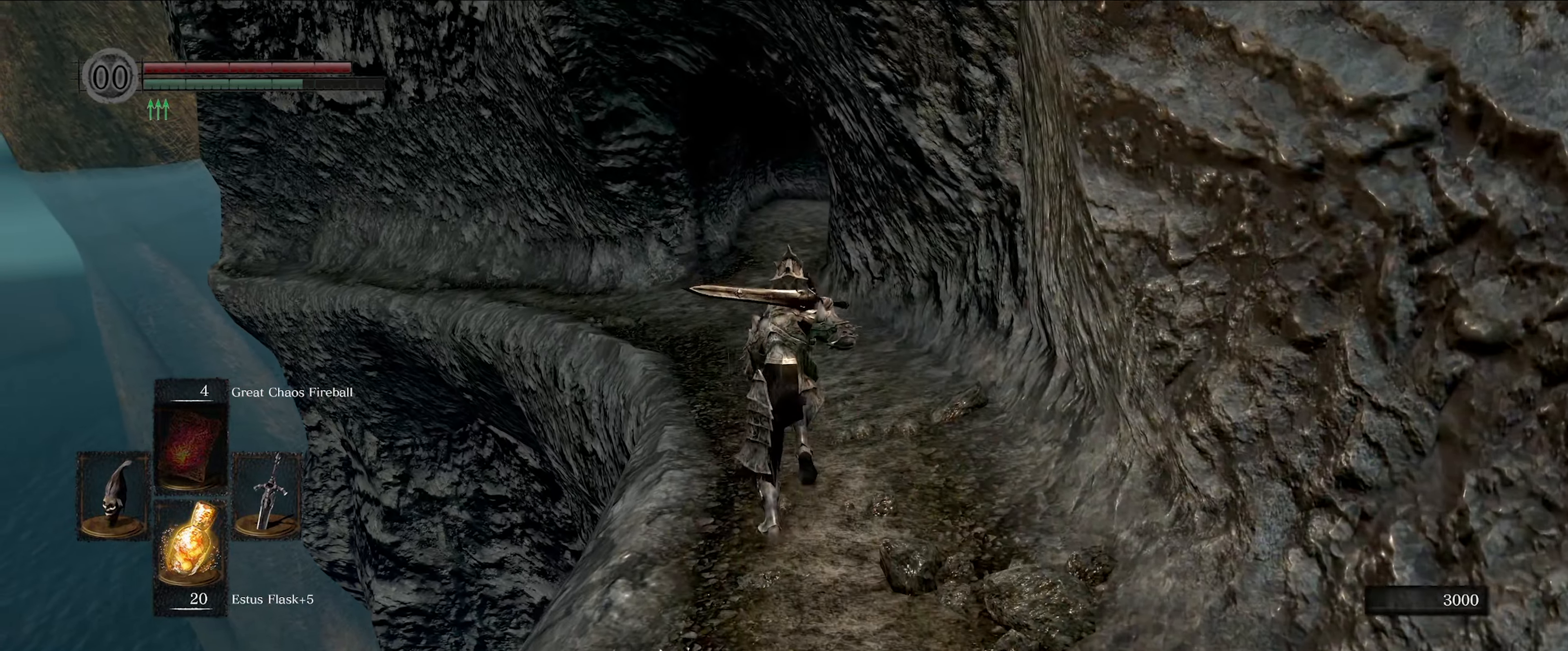
{"buttons": ["B"], "left_stick": "up", "right_stick": "center", "events": []}
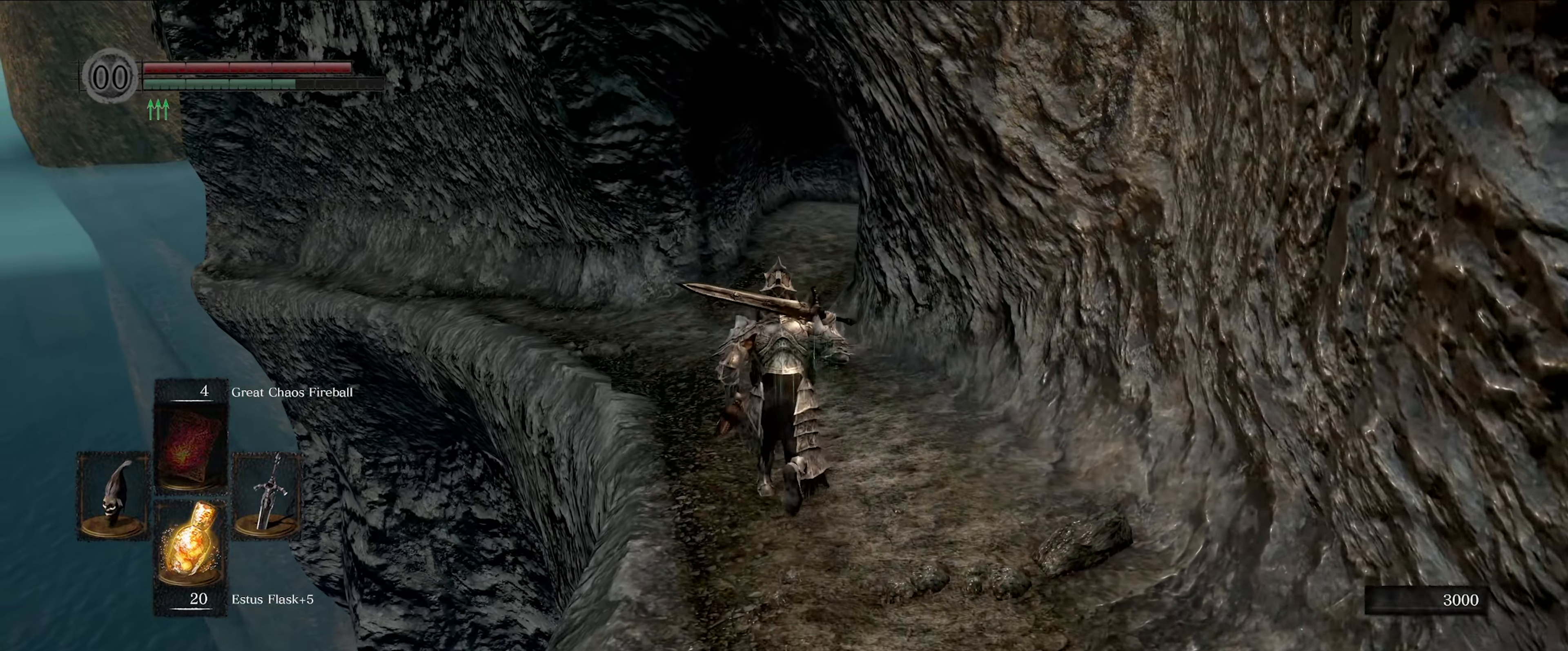
{"buttons": [], "left_stick": "up", "right_stick": "center", "events": [[67, "right_stick", "right"], [183, "B", "up"], [233, "right_stick", "center"]]}
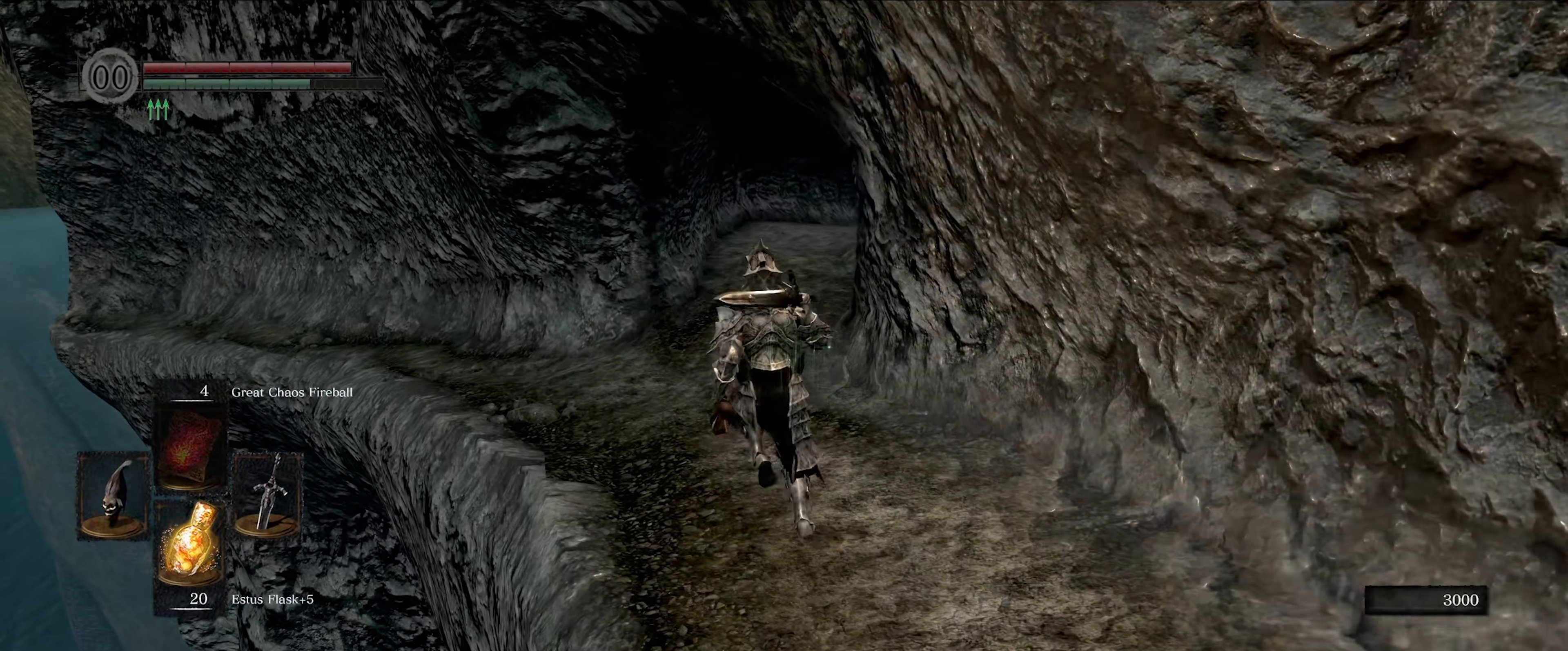
{"buttons": [], "left_stick": "up", "right_stick": "center", "events": []}
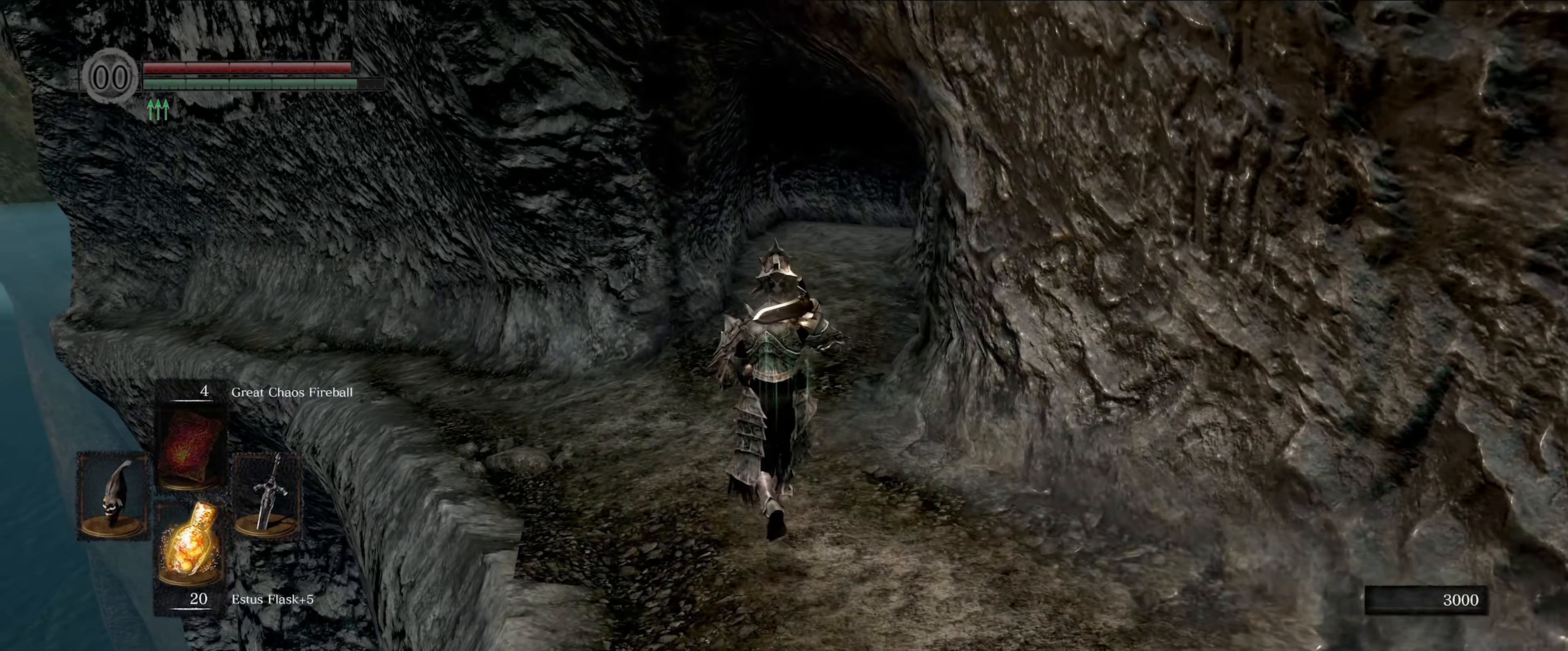
{"buttons": [], "left_stick": "up", "right_stick": "center", "events": [[150, "DPAD_LEFT", "down"], [267, "DPAD_LEFT", "up"]]}
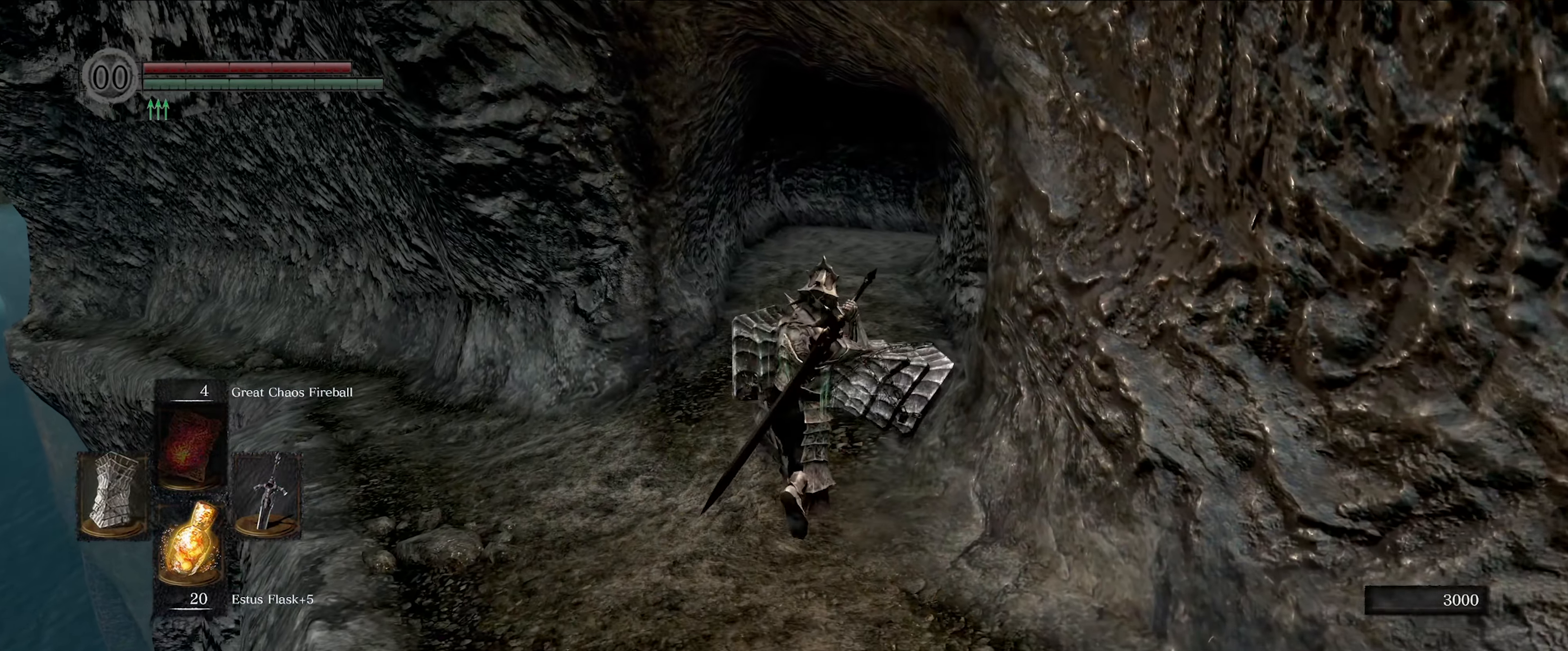
{"buttons": [], "left_stick": "up", "right_stick": "center", "events": [[250, "right_stick", "right"], [500, "right_stick", "center"]]}
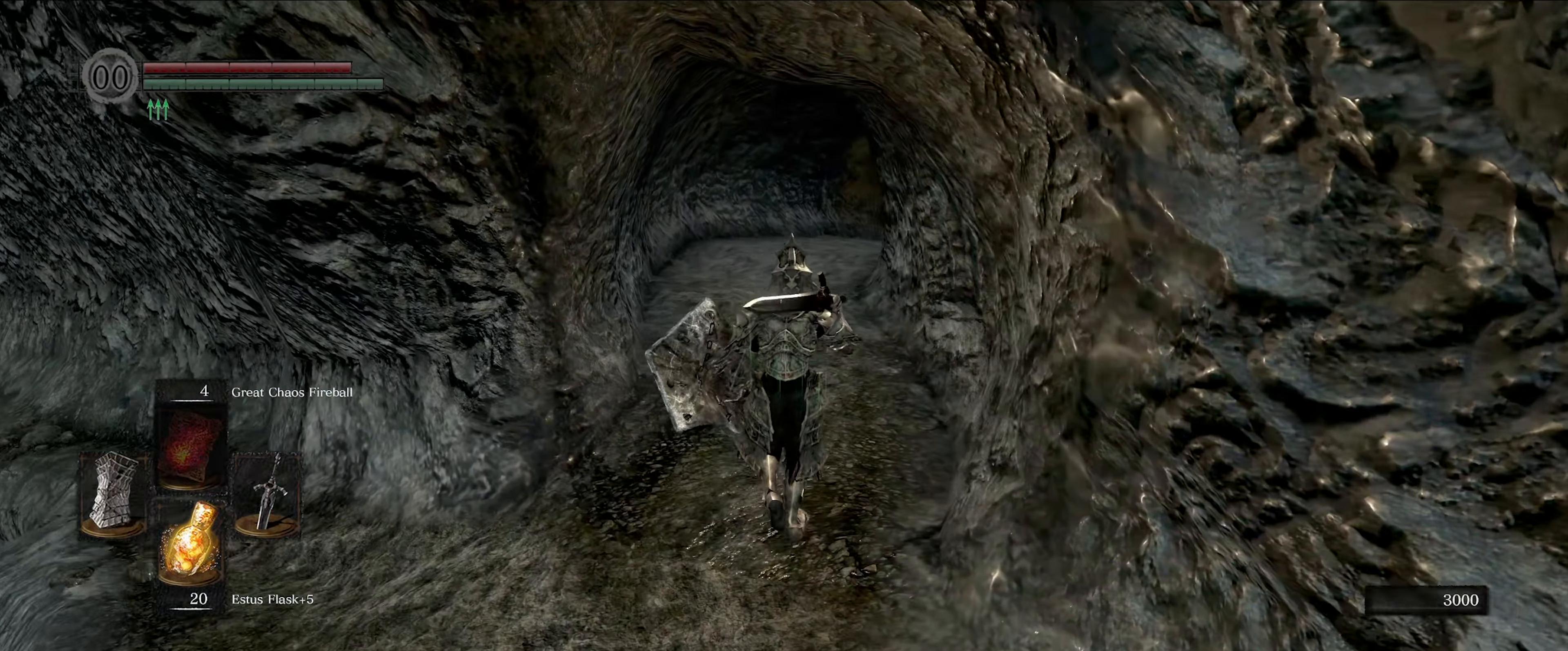
{"buttons": [], "left_stick": "up", "right_stick": "center", "events": []}
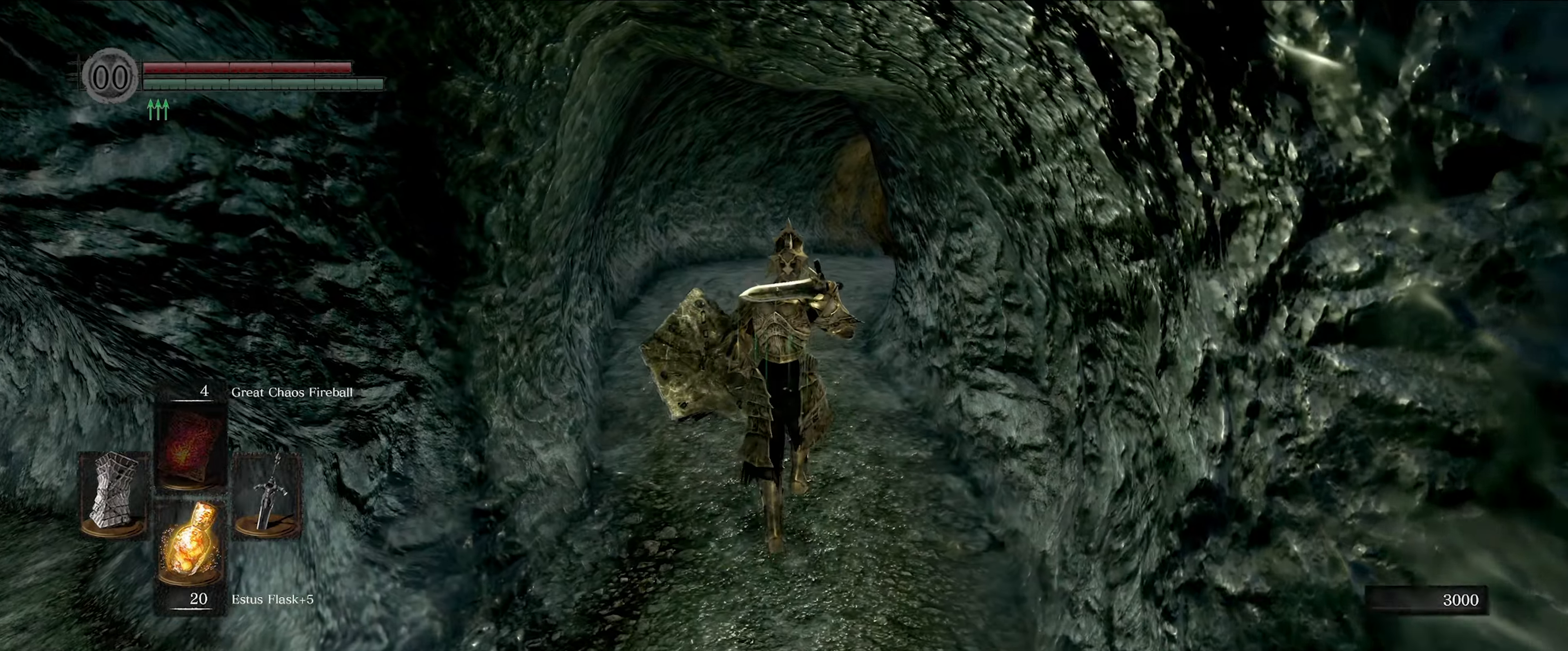
{"buttons": [], "left_stick": "up", "right_stick": "center", "events": [[217, "right_stick", "right"], [434, "right_stick", "center"]]}
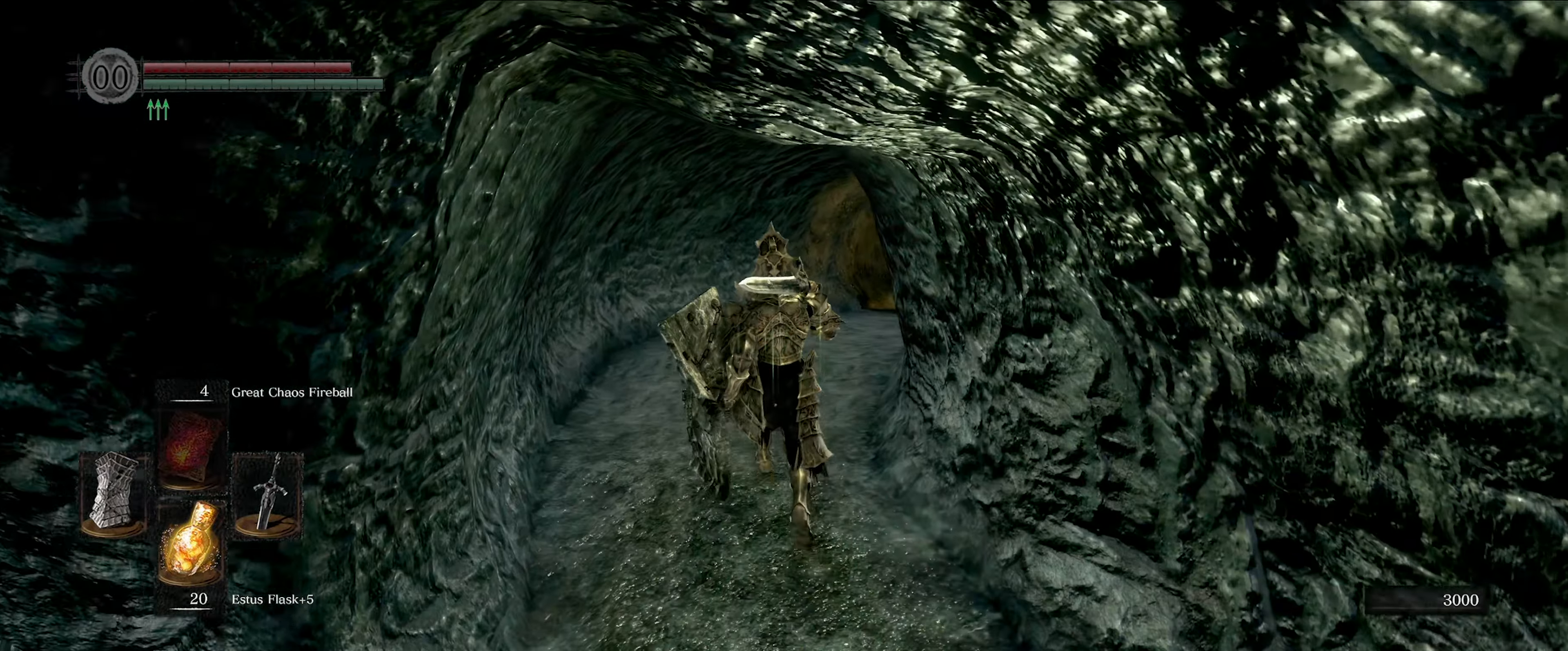
{"buttons": [], "left_stick": "up", "right_stick": "right", "events": [[484, "right_stick", "right"]]}
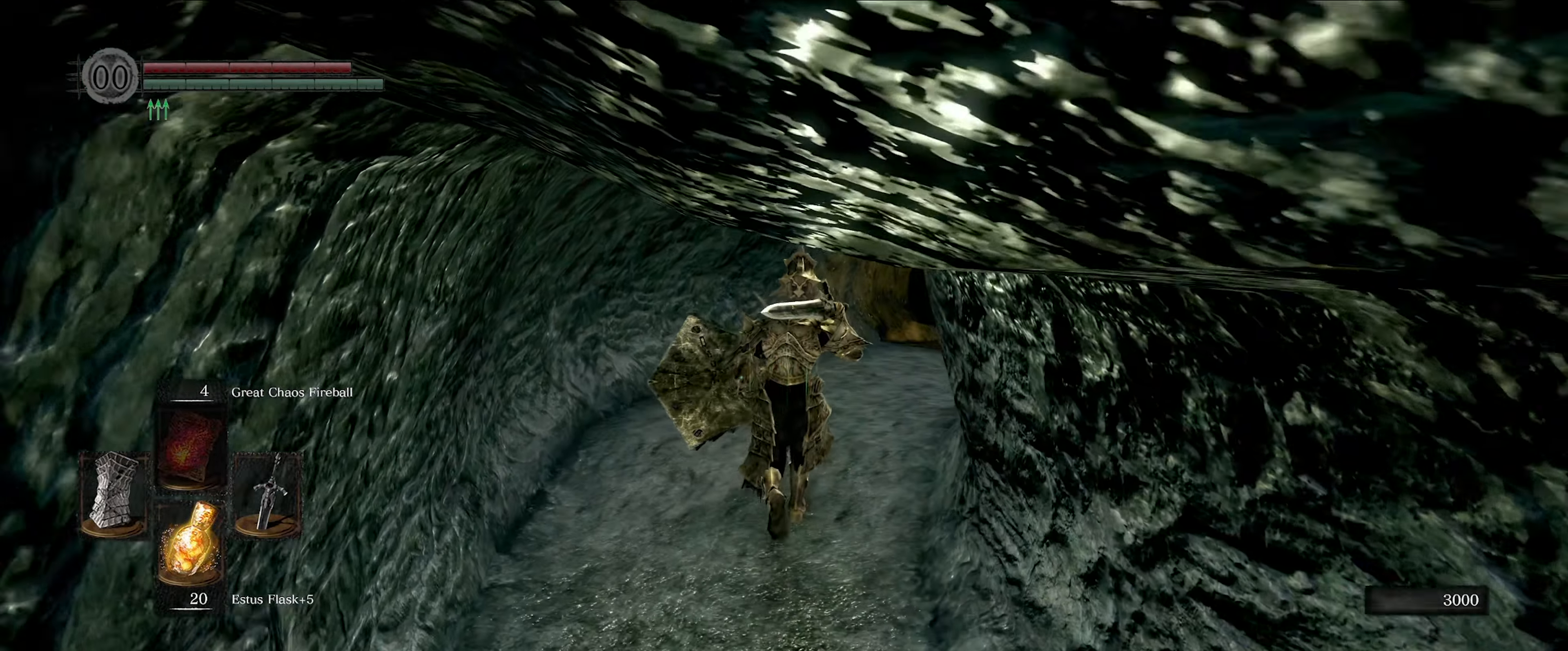
{"buttons": [], "left_stick": "up", "right_stick": "center", "events": [[100, "right_stick", "down-right"], [300, "right_stick", "center"]]}
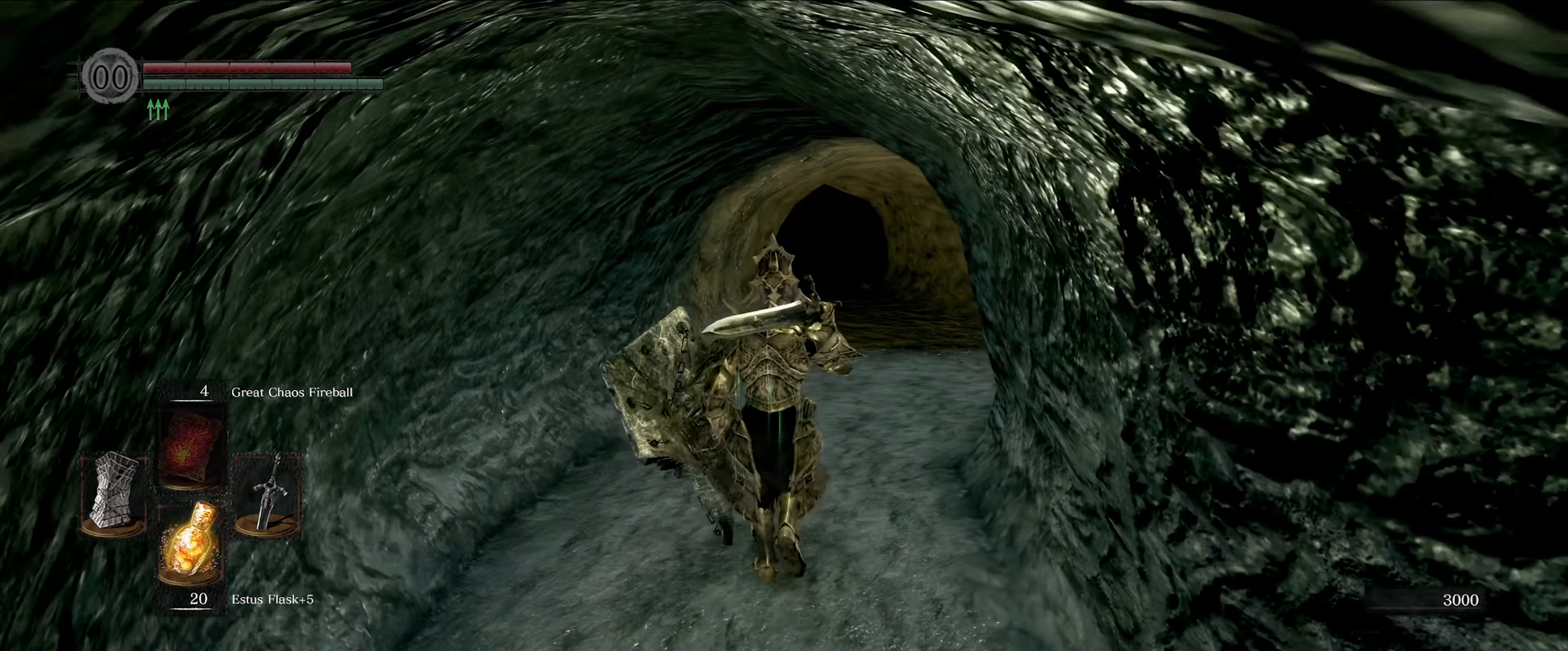
{"buttons": [], "left_stick": "up", "right_stick": "center", "events": []}
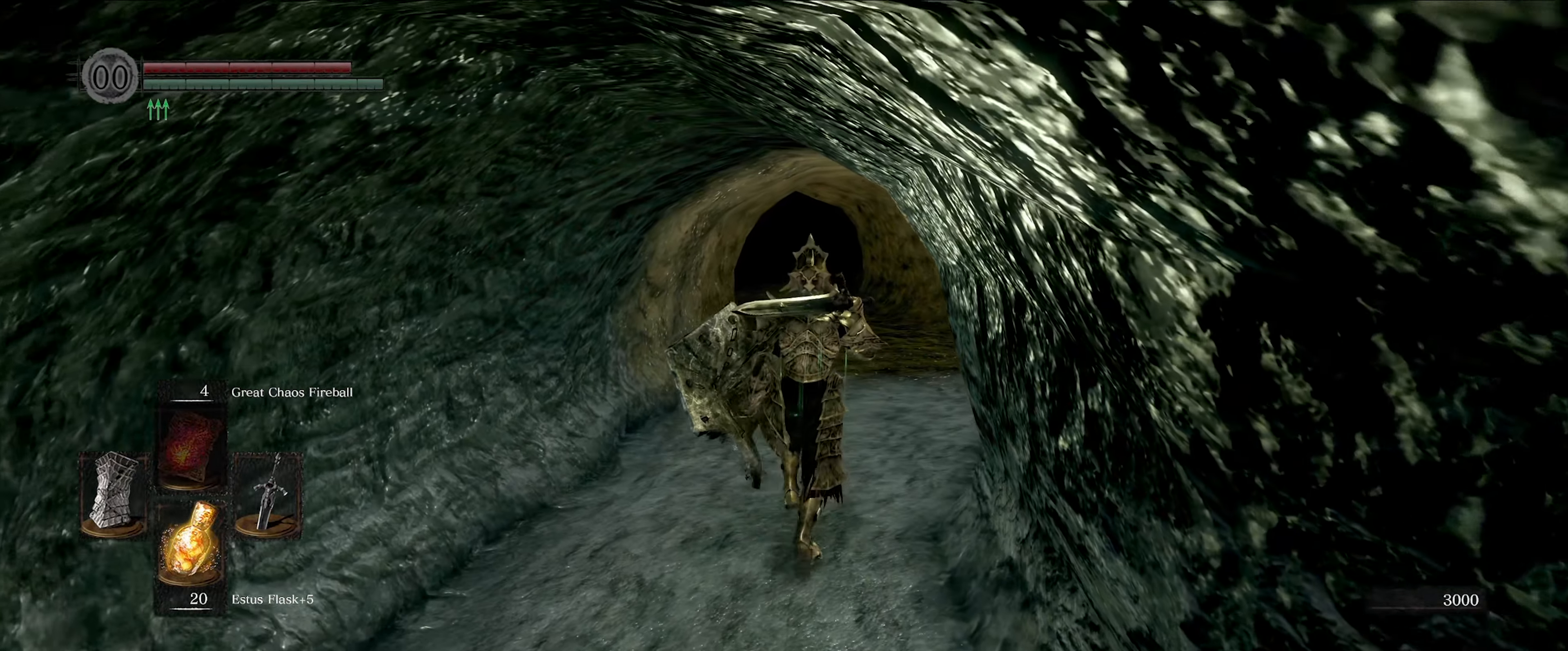
{"buttons": [], "left_stick": "up", "right_stick": "center", "events": []}